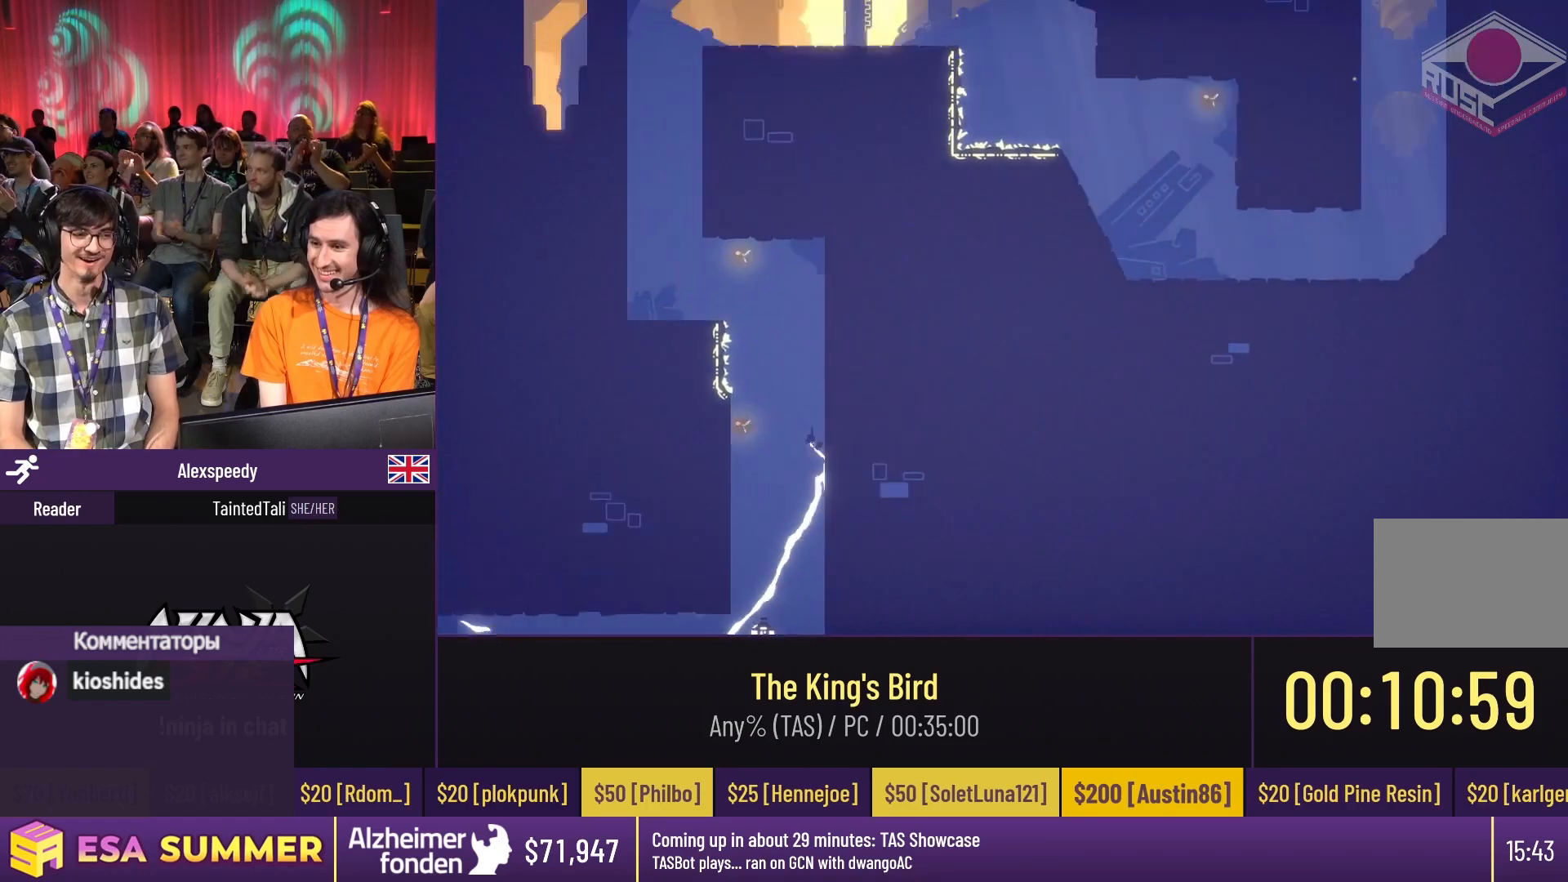
Gameplay with keyboard; each line is a JSON object with the keys held at the frame after it. "events" lists presses ("down") and releases ("up") of "dash", "down", "glide", "jump", "left", "right" and "up" between this image and that frame as [ms after this image, input, new state], when the widget could be followed in between. No other keys are recorded. Mouse input is not recorded. Key names are as the overlay labels them; some are game actions (e.g. jump) rather than physical keys.
{"keys": ["dash", "jump", "right"], "events": [[33, "dash", "up"], [33, "jump", "up"], [200, "dash", "down"], [200, "jump", "down"], [200, "left", "up"], [200, "right", "down"], [200, "up", "down"], [300, "left", "down"], [300, "right", "up"], [300, "up", "up"], [367, "dash", "up"], [367, "jump", "up"], [467, "dash", "down"], [467, "jump", "down"], [467, "left", "up"], [467, "right", "down"]]}
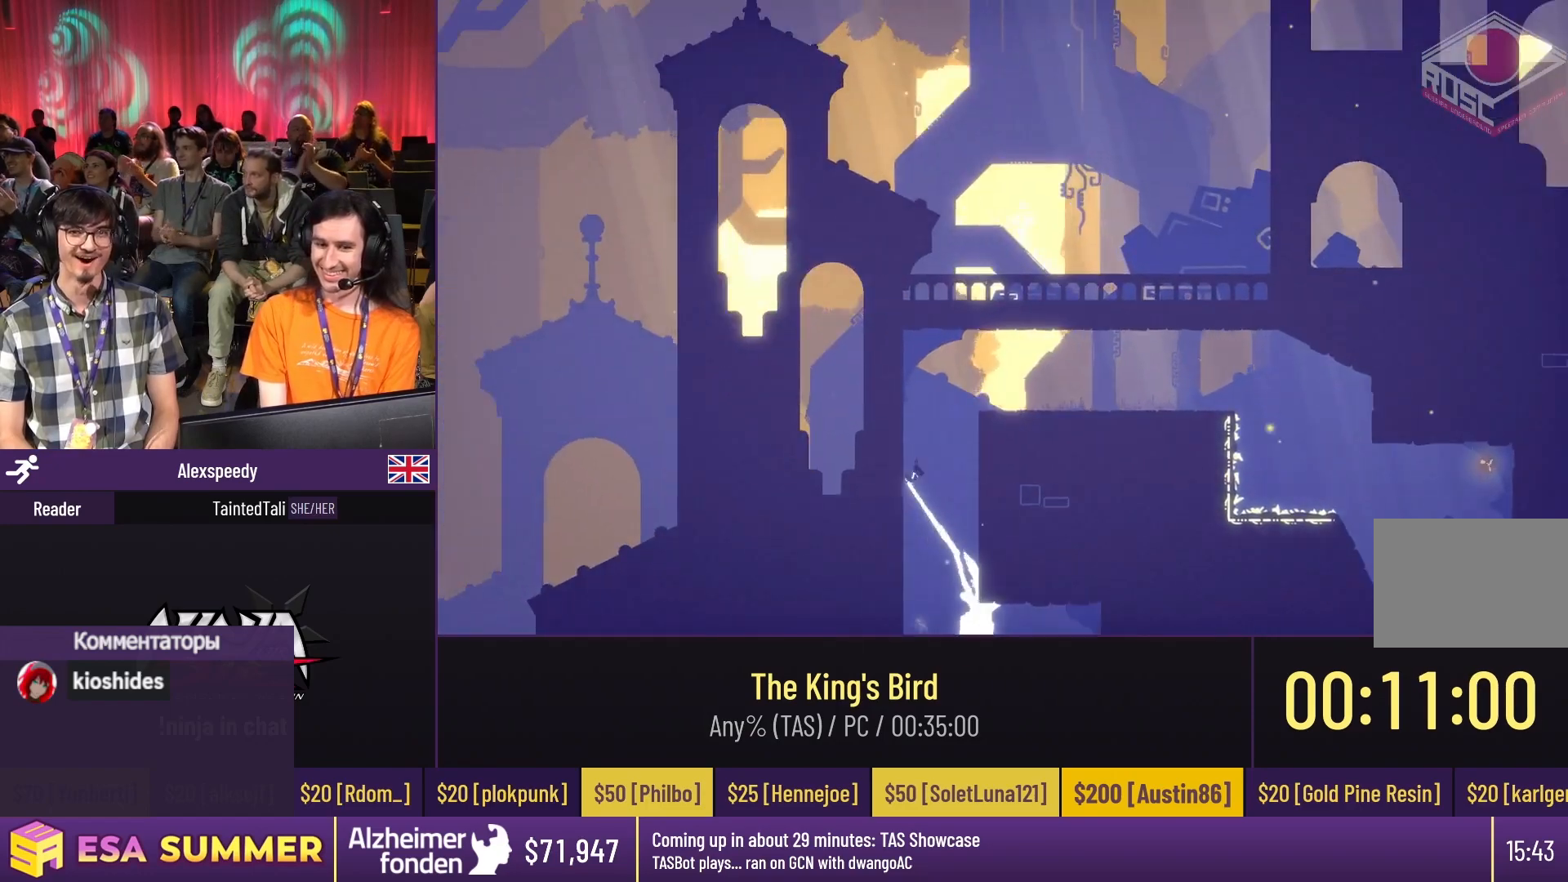
{"keys": ["dash"], "events": [[67, "jump", "up"], [67, "right", "up"]]}
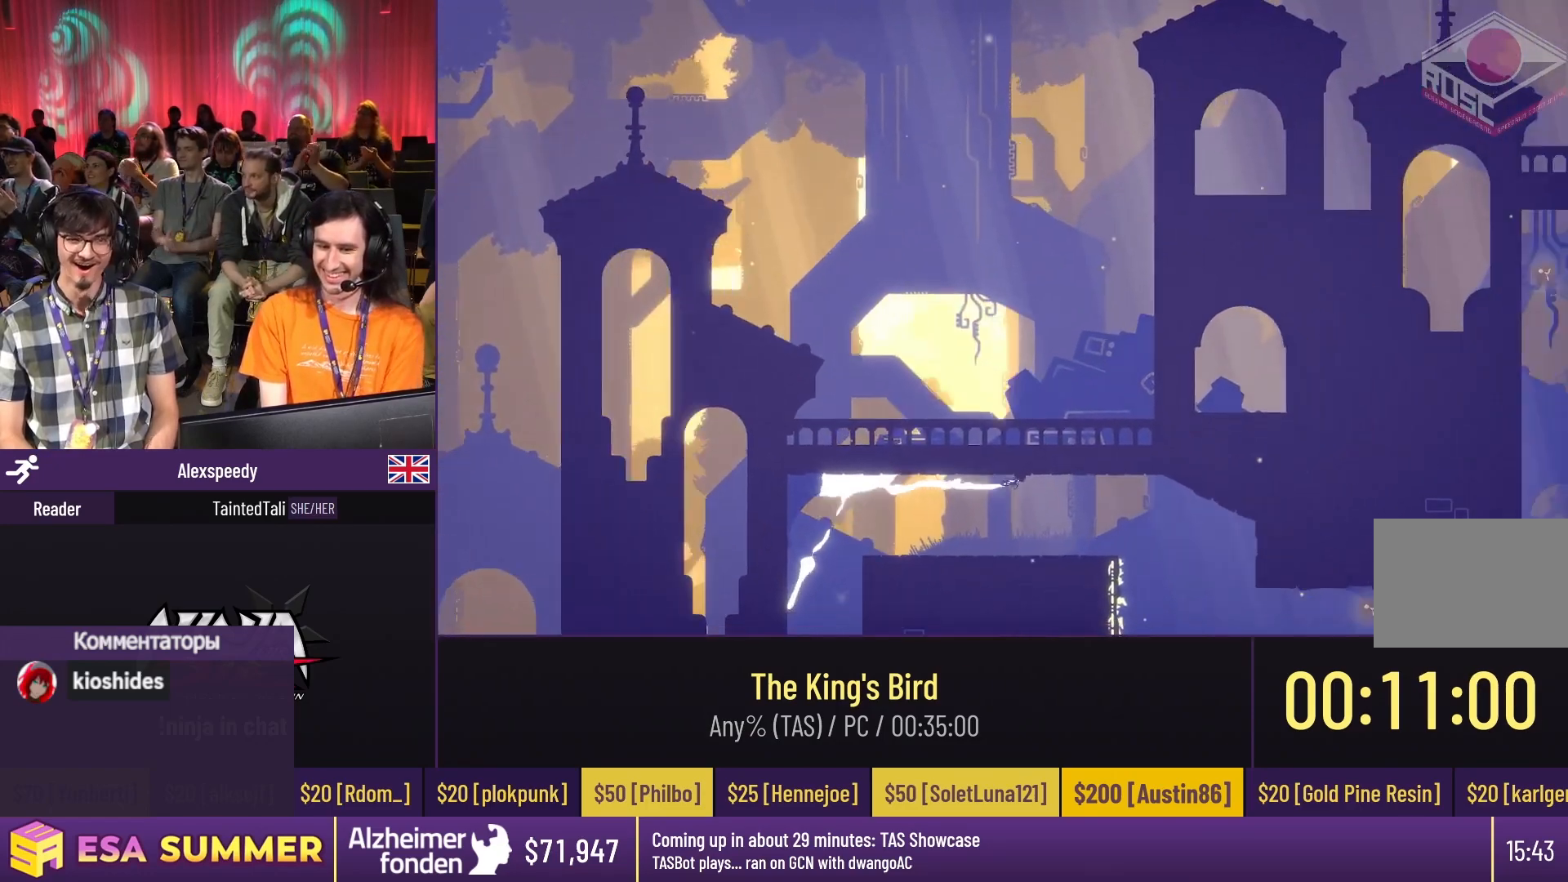
{"keys": [], "events": [[100, "dash", "up"], [100, "down", "down"], [100, "glide", "down"], [300, "down", "up"], [300, "glide", "up"]]}
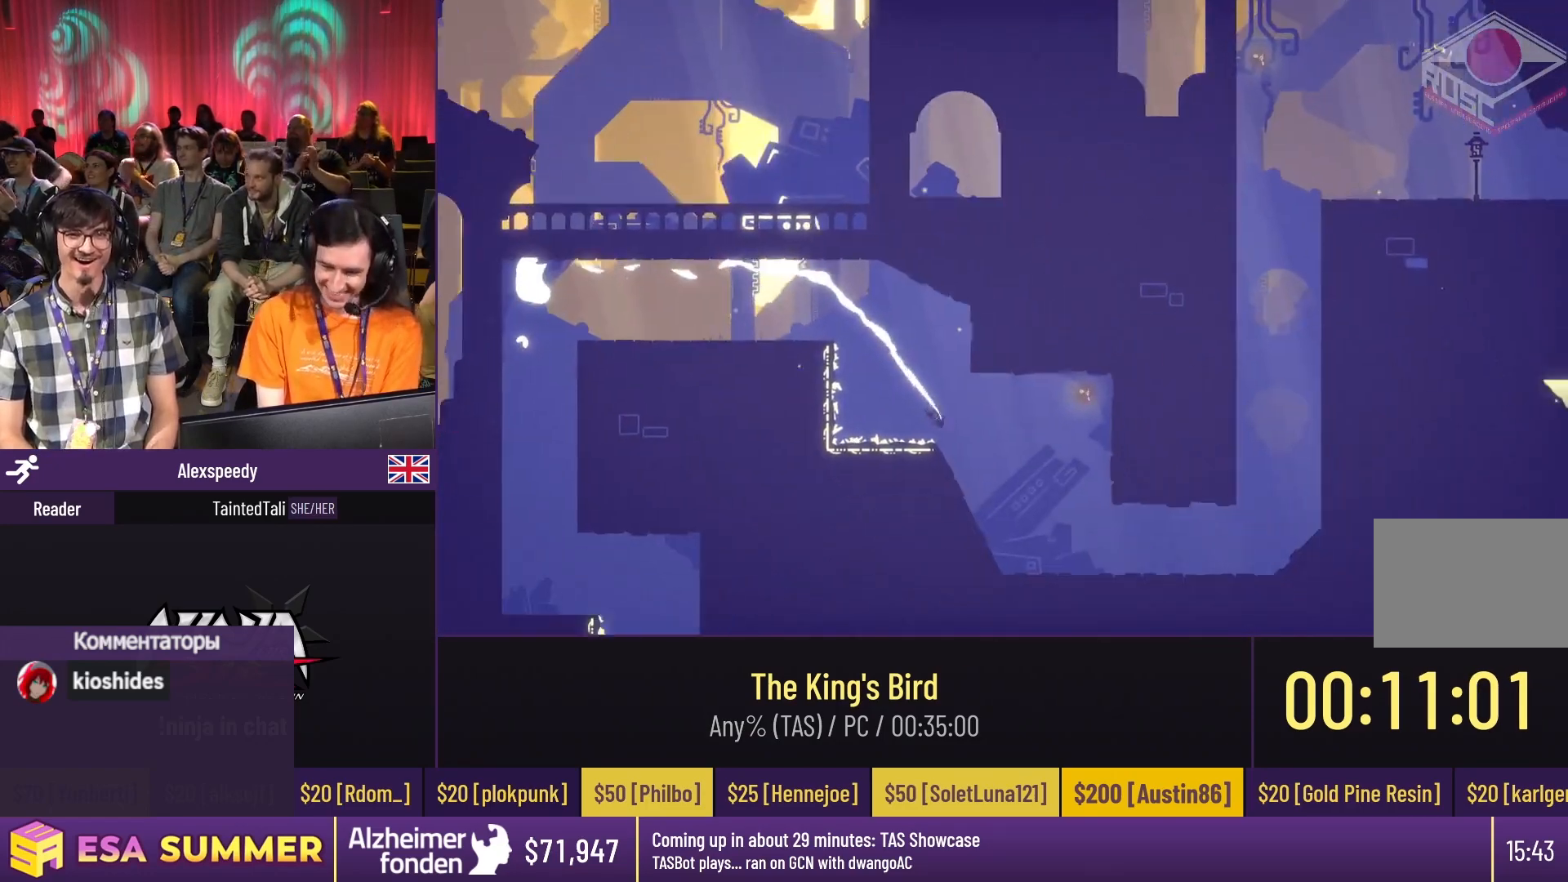
{"keys": ["dash", "jump"], "events": [[33, "down", "down"], [33, "glide", "down"], [67, "dash", "down"], [67, "down", "up"], [67, "glide", "up"], [467, "jump", "down"]]}
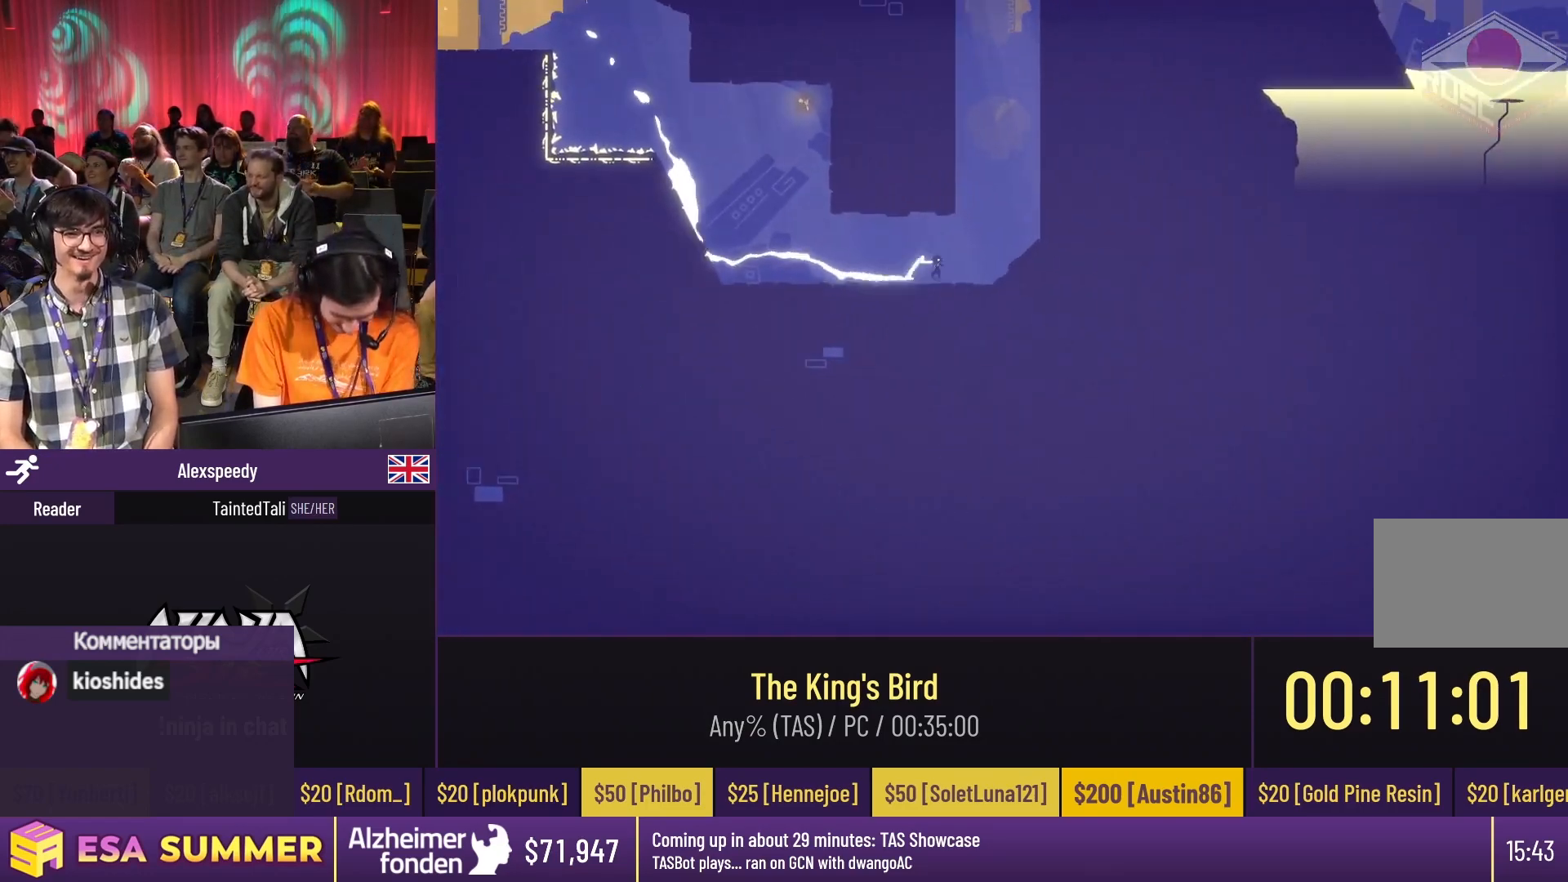
{"keys": ["dash", "jump"], "events": [[100, "jump", "up"], [133, "jump", "down"], [267, "dash", "up"], [267, "jump", "up"], [367, "dash", "down"], [467, "jump", "down"]]}
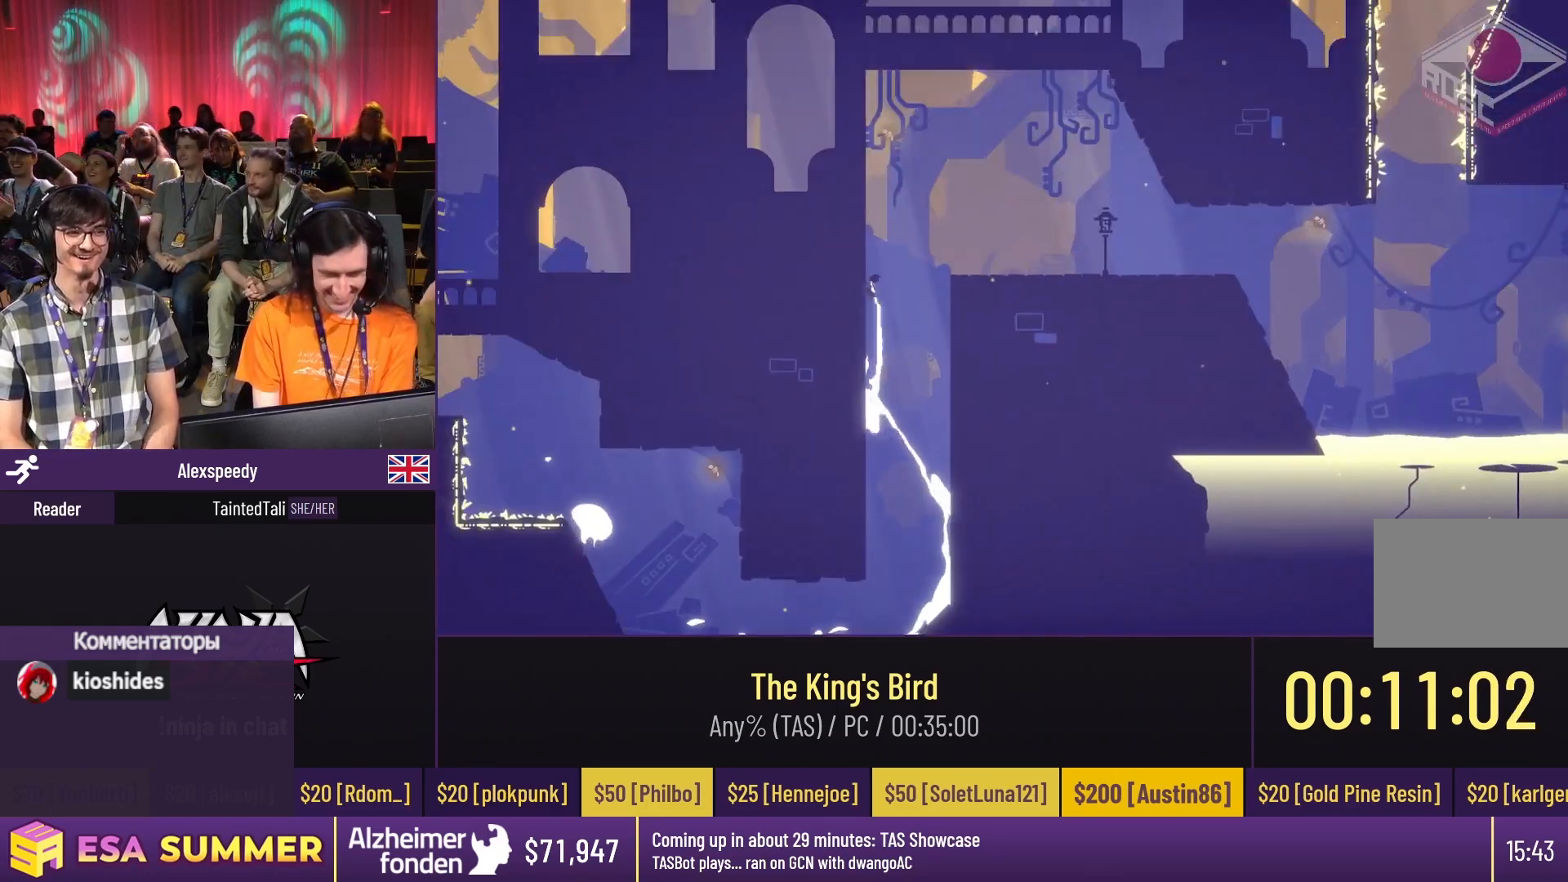
{"keys": ["down", "glide"], "events": [[67, "dash", "up"], [67, "jump", "up"], [233, "dash", "down"], [233, "down", "down"], [233, "glide", "down"], [267, "dash", "up"]]}
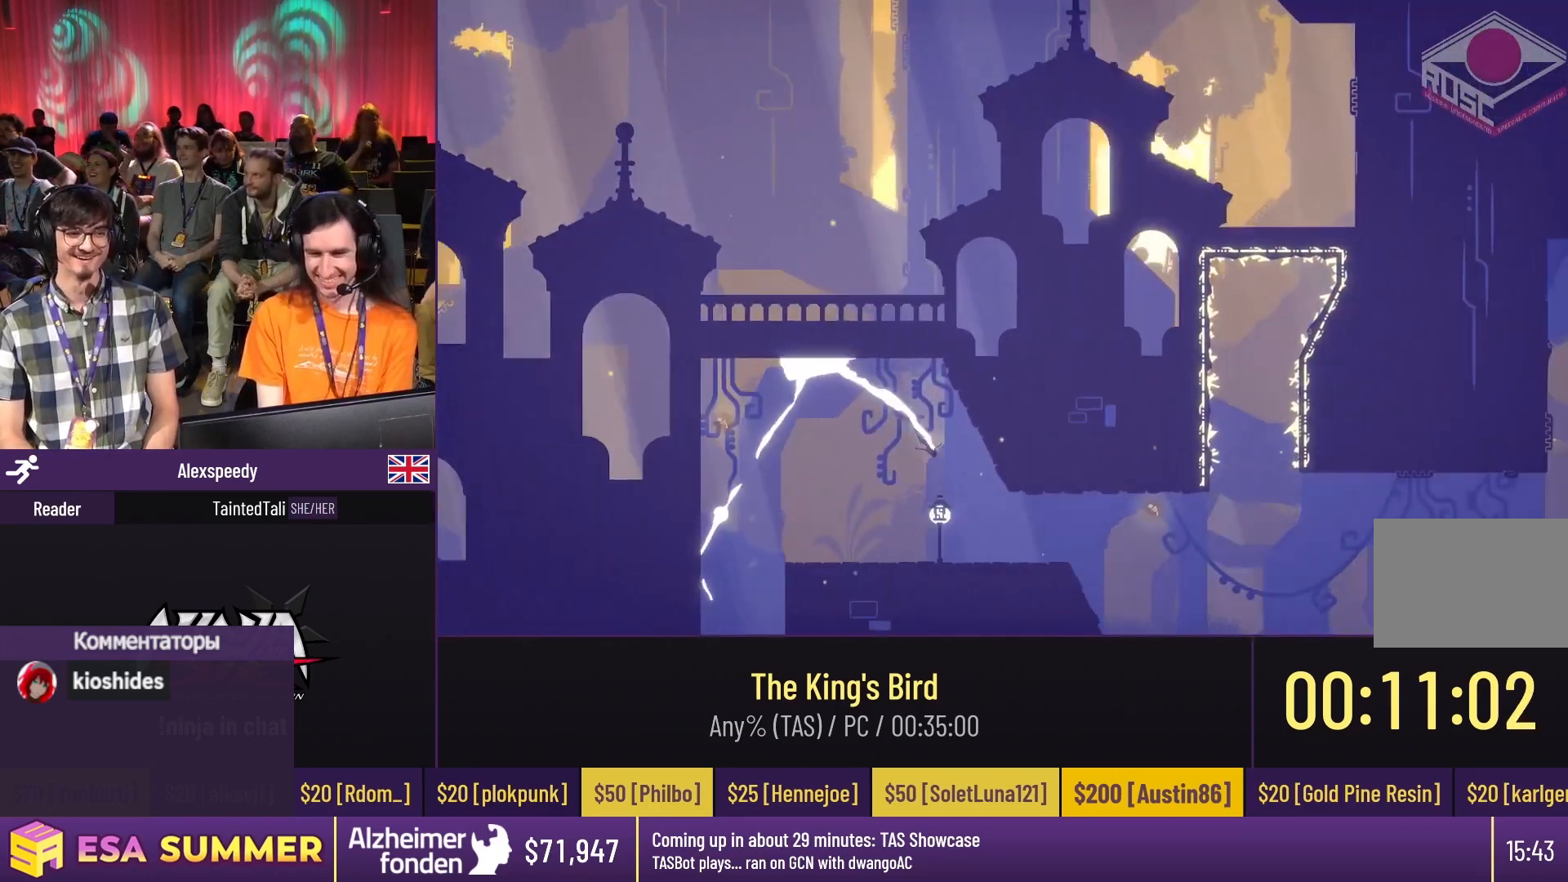
{"keys": ["dash", "glide", "jump", "right", "up"], "events": [[33, "right", "down"], [67, "down", "up"], [100, "dash", "down"], [100, "jump", "down"], [100, "up", "down"]]}
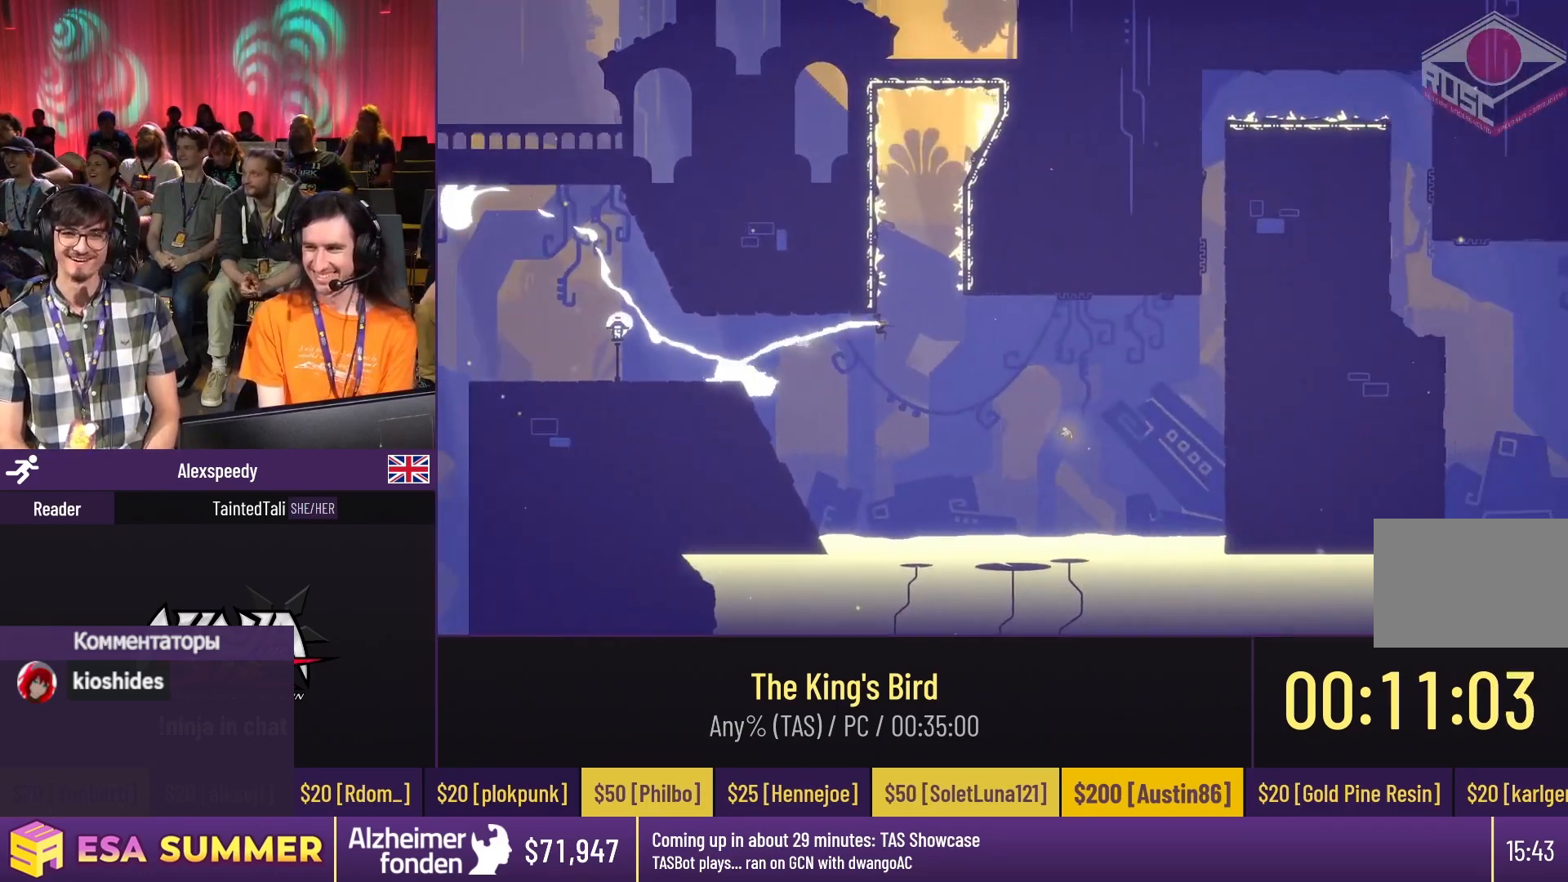
{"keys": ["dash", "glide", "jump", "left", "up"], "events": [[33, "dash", "up"], [33, "down", "down"], [33, "jump", "up"], [33, "right", "up"], [33, "up", "up"], [167, "down", "up"], [167, "right", "down"], [167, "up", "down"], [300, "right", "up"], [467, "dash", "down"], [467, "jump", "down"], [467, "left", "down"]]}
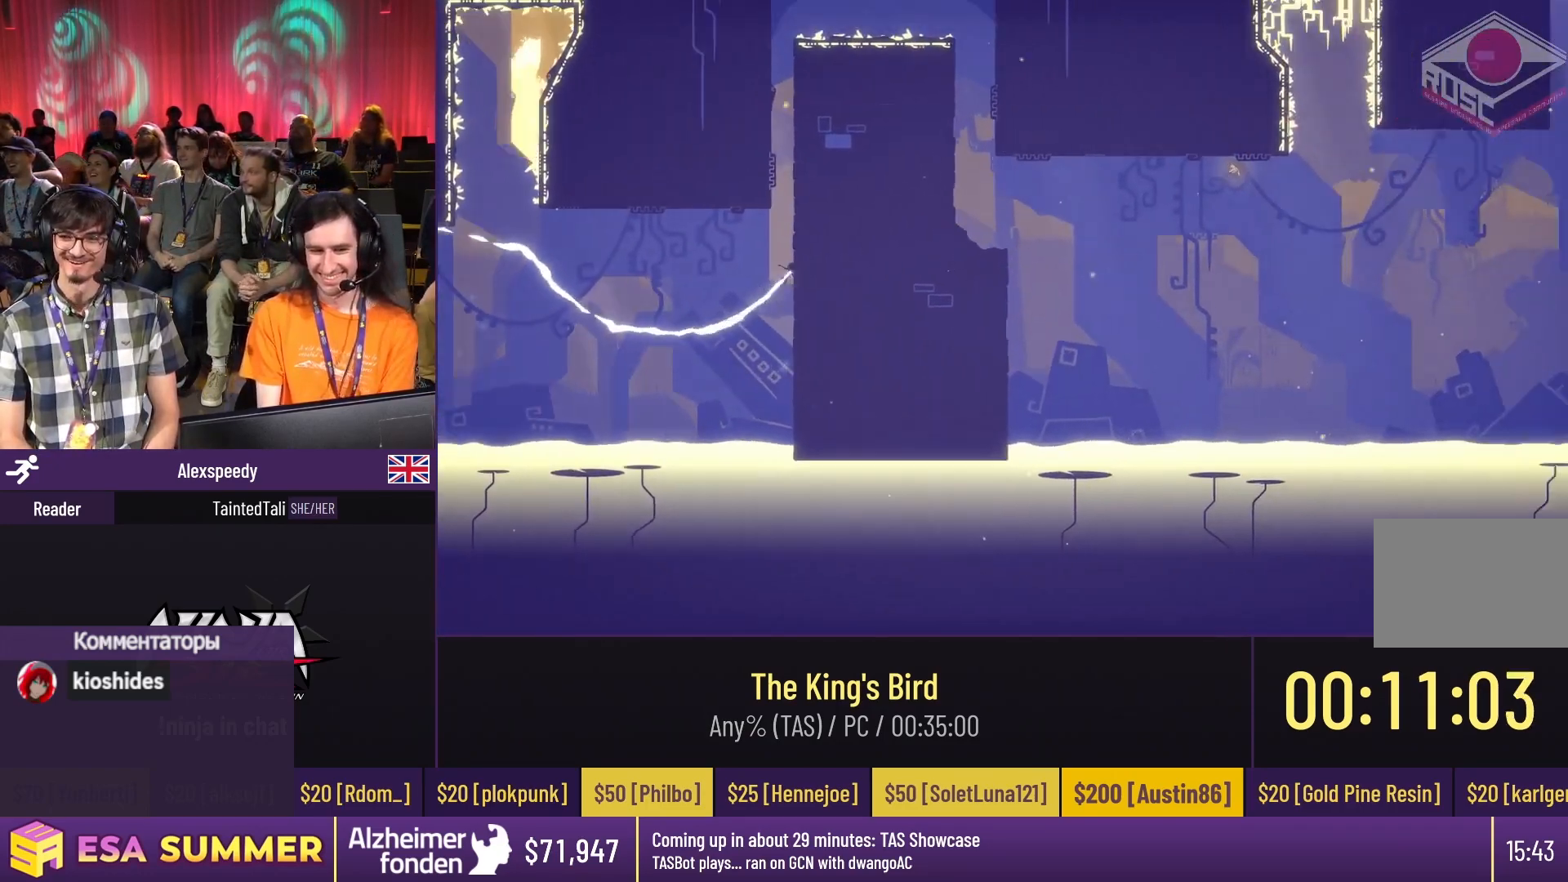
{"keys": [], "events": [[100, "glide", "up"], [100, "left", "up"], [100, "up", "up"], [200, "dash", "up"], [200, "jump", "up"], [233, "dash", "down"], [233, "jump", "down"], [300, "dash", "up"], [300, "jump", "up"], [333, "dash", "down"], [333, "jump", "down"], [400, "dash", "up"], [400, "jump", "up"]]}
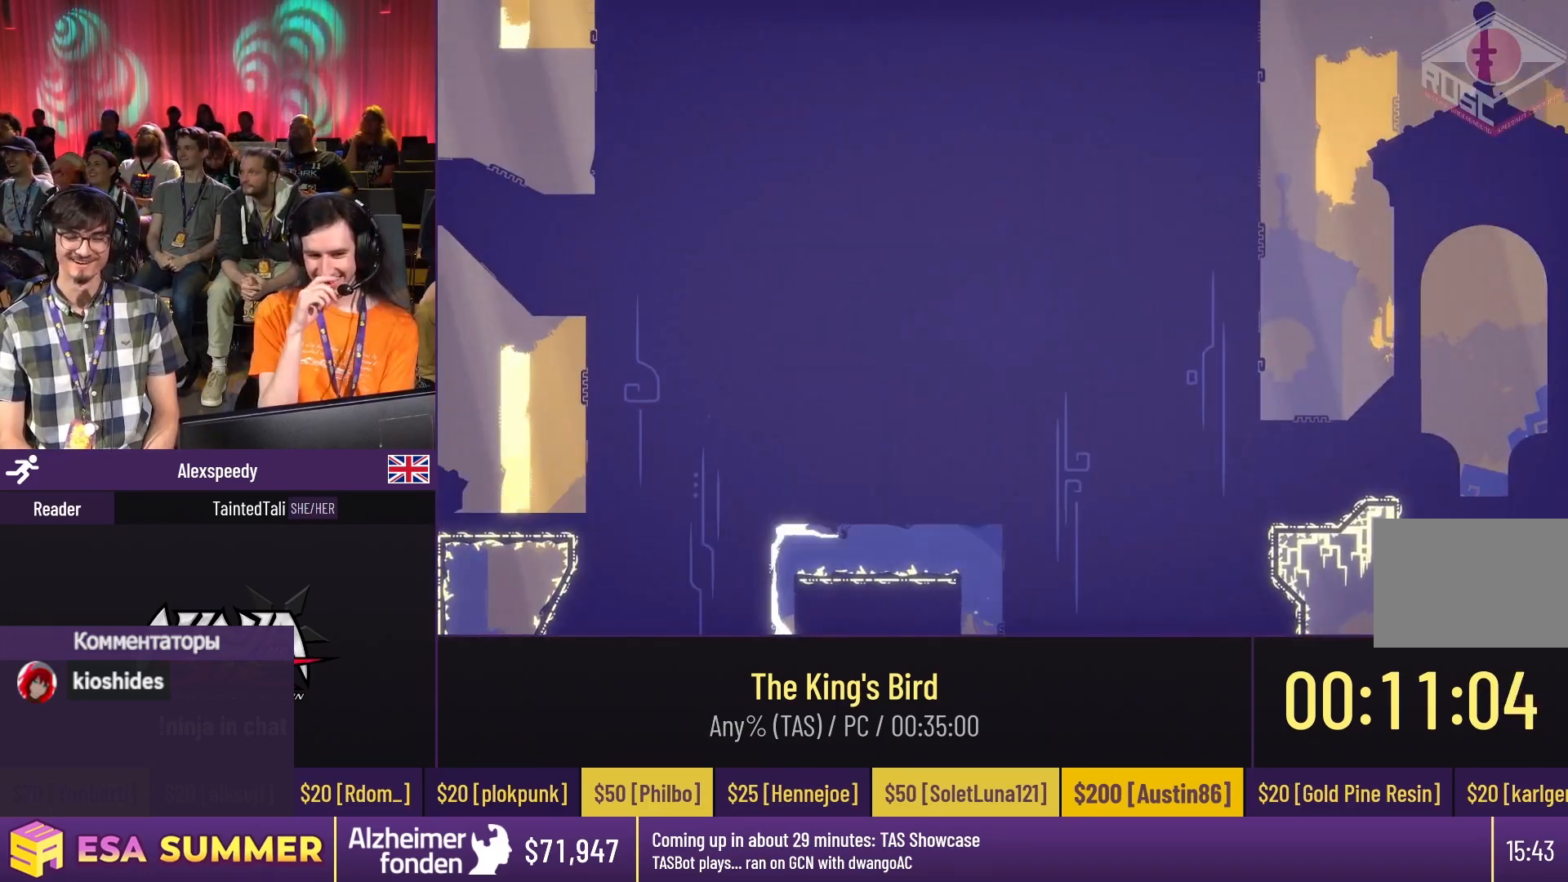
{"keys": ["down", "glide"], "events": [[133, "down", "down"], [133, "glide", "down"], [267, "dash", "down"], [267, "left", "down"], [367, "dash", "up"], [367, "down", "up"], [467, "down", "down"], [467, "left", "up"]]}
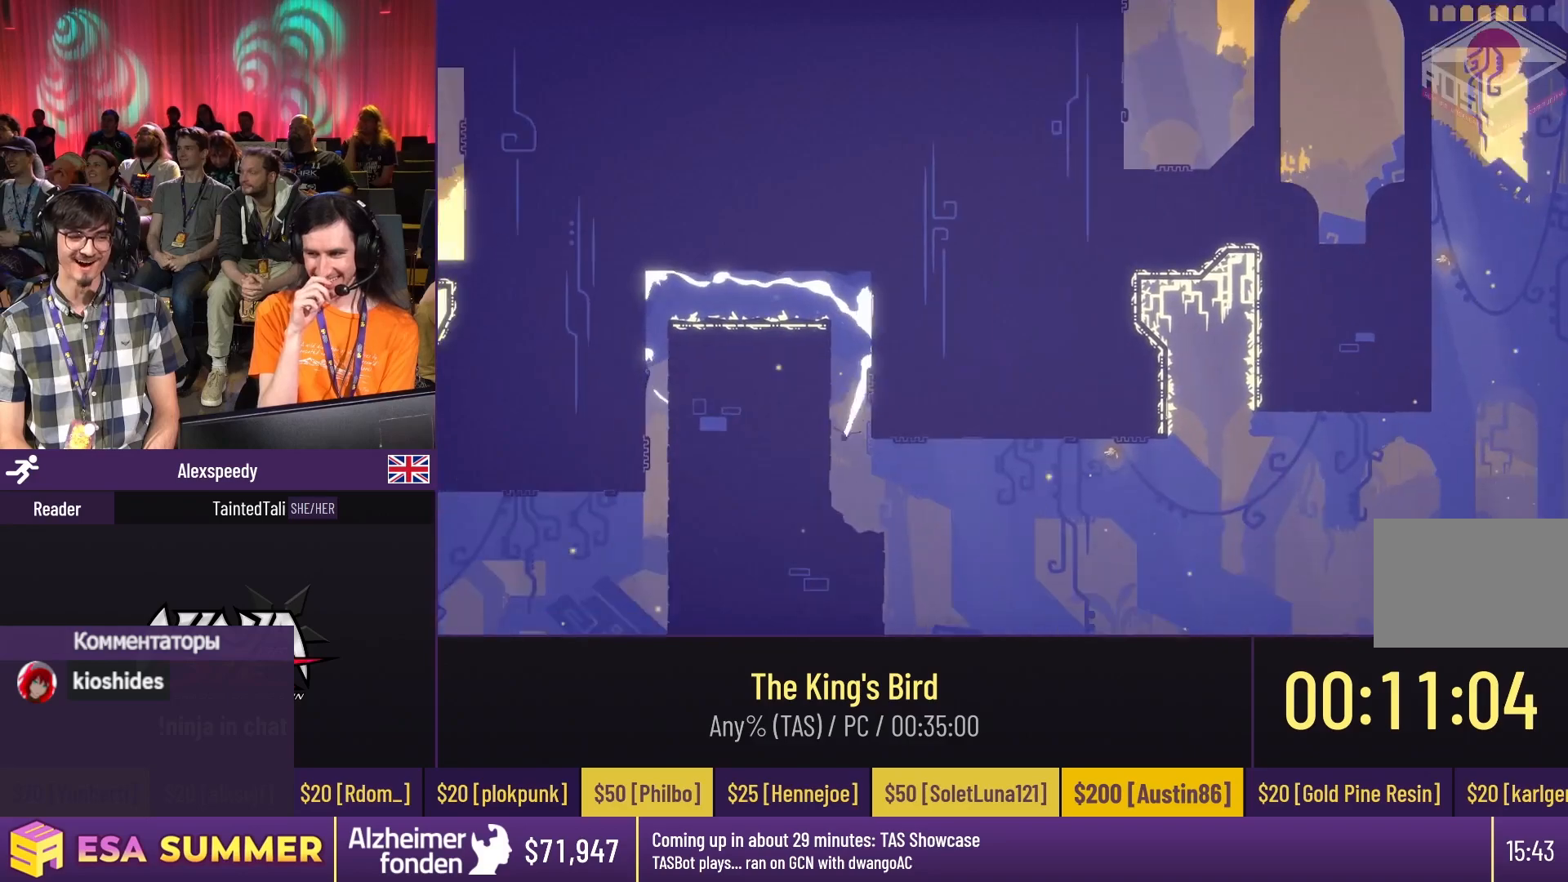
{"keys": [], "events": [[100, "dash", "down"], [100, "down", "up"], [100, "right", "down"], [133, "dash", "up"], [133, "glide", "up"], [133, "jump", "down"], [133, "right", "up"], [233, "jump", "up"]]}
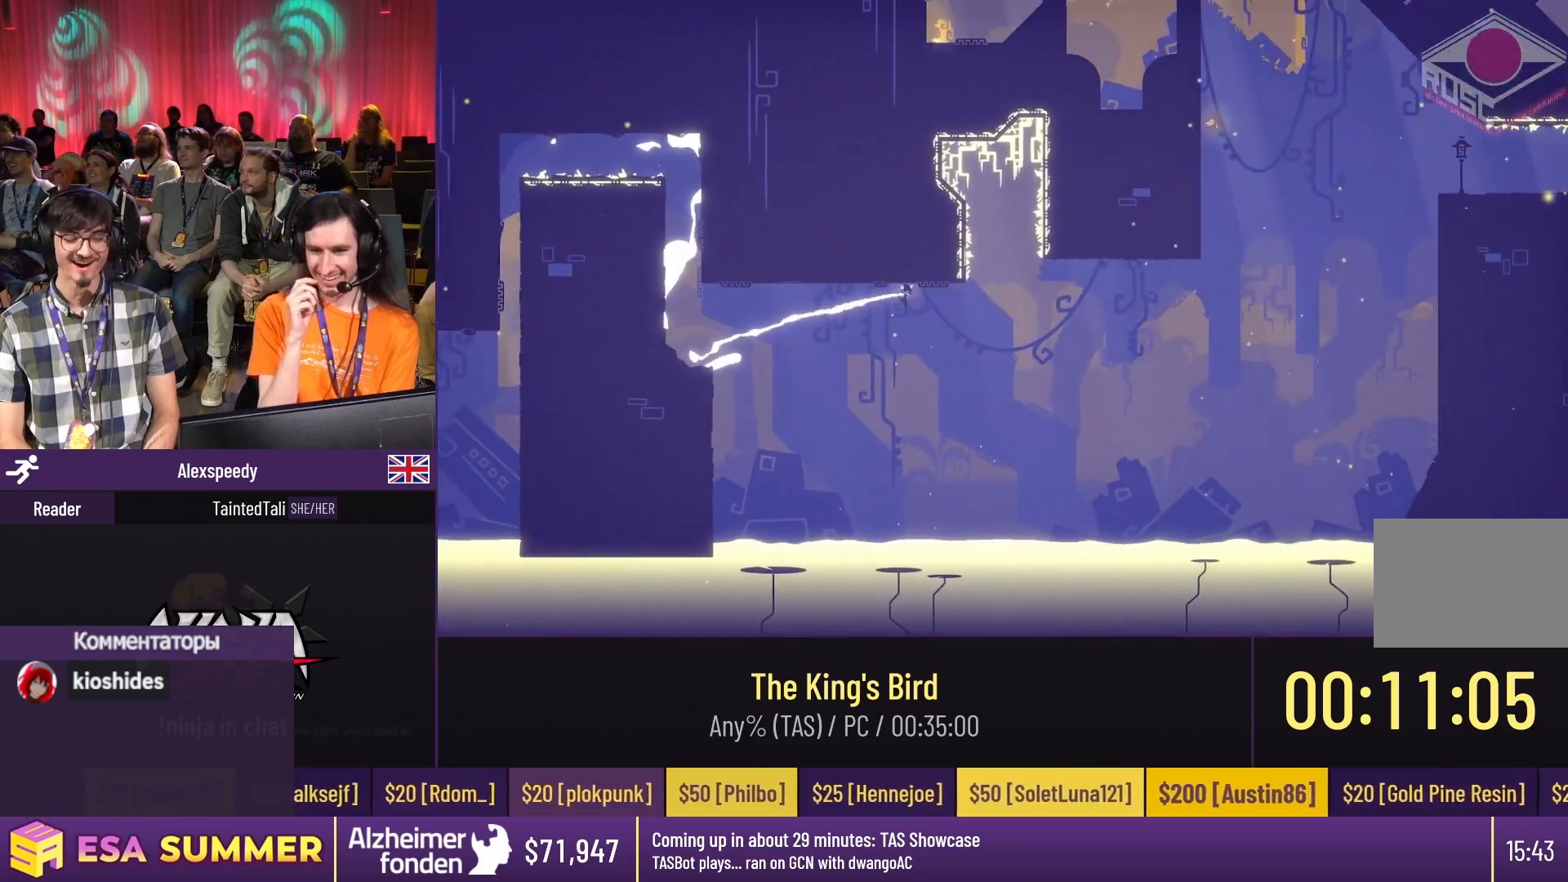
{"keys": ["dash", "glide", "up"], "events": [[33, "dash", "down"], [33, "glide", "down"], [33, "up", "down"], [200, "down", "down"], [200, "right", "down"], [200, "up", "up"], [233, "dash", "up"], [233, "right", "up"], [267, "down", "up"], [267, "glide", "up"], [367, "dash", "down"], [367, "glide", "down"], [367, "up", "down"]]}
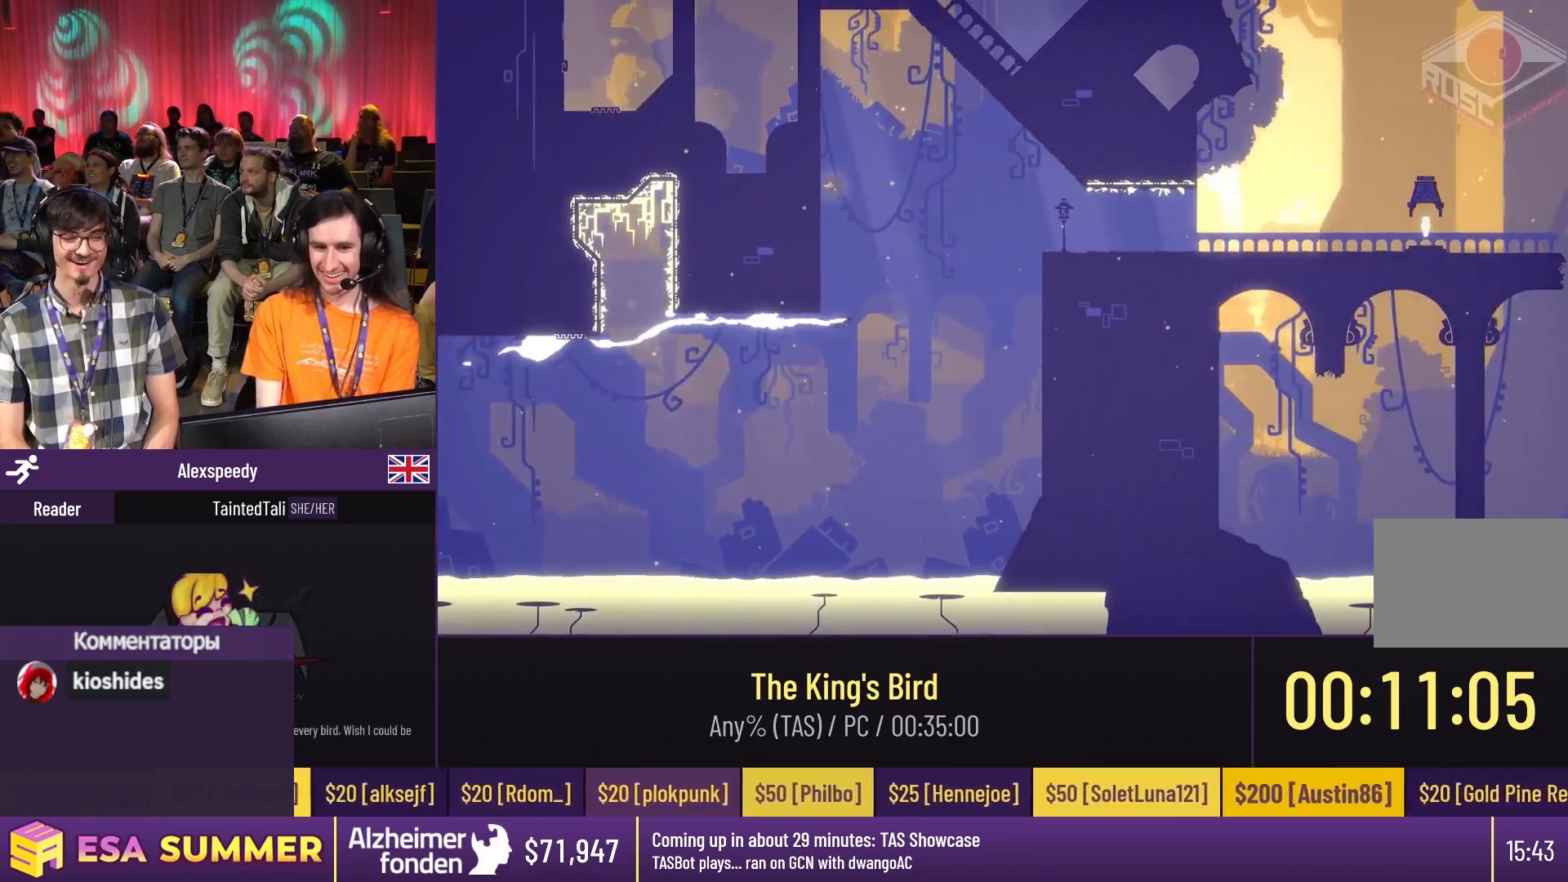
{"keys": [], "events": [[33, "right", "down"], [67, "right", "up"], [67, "up", "up"], [267, "dash", "up"], [267, "down", "down"], [267, "right", "down"], [333, "down", "up"], [333, "glide", "up"], [333, "right", "up"]]}
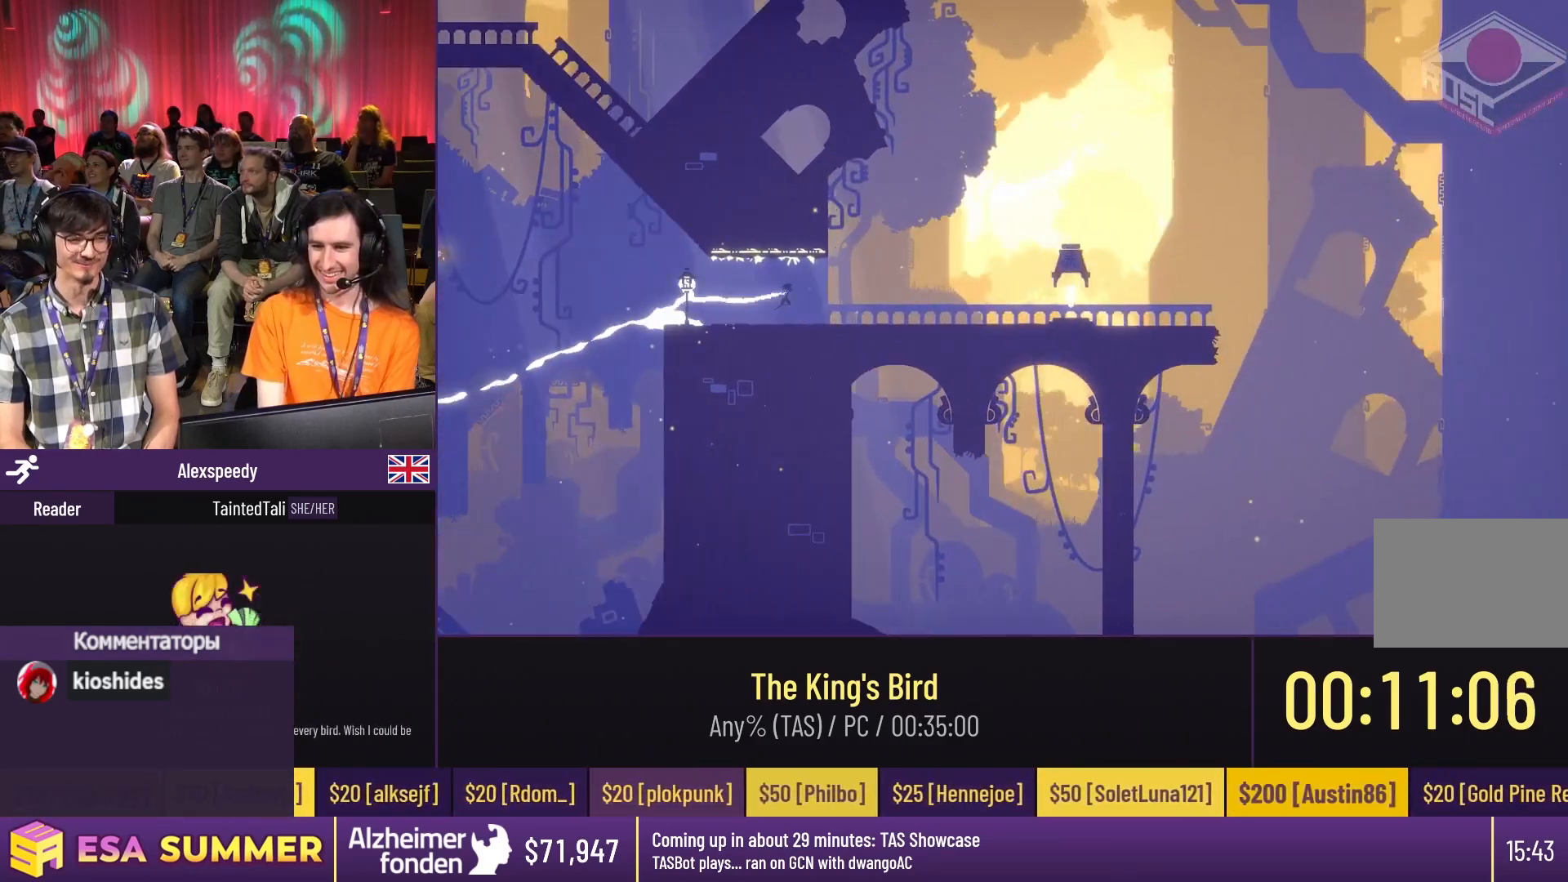
{"keys": [], "events": []}
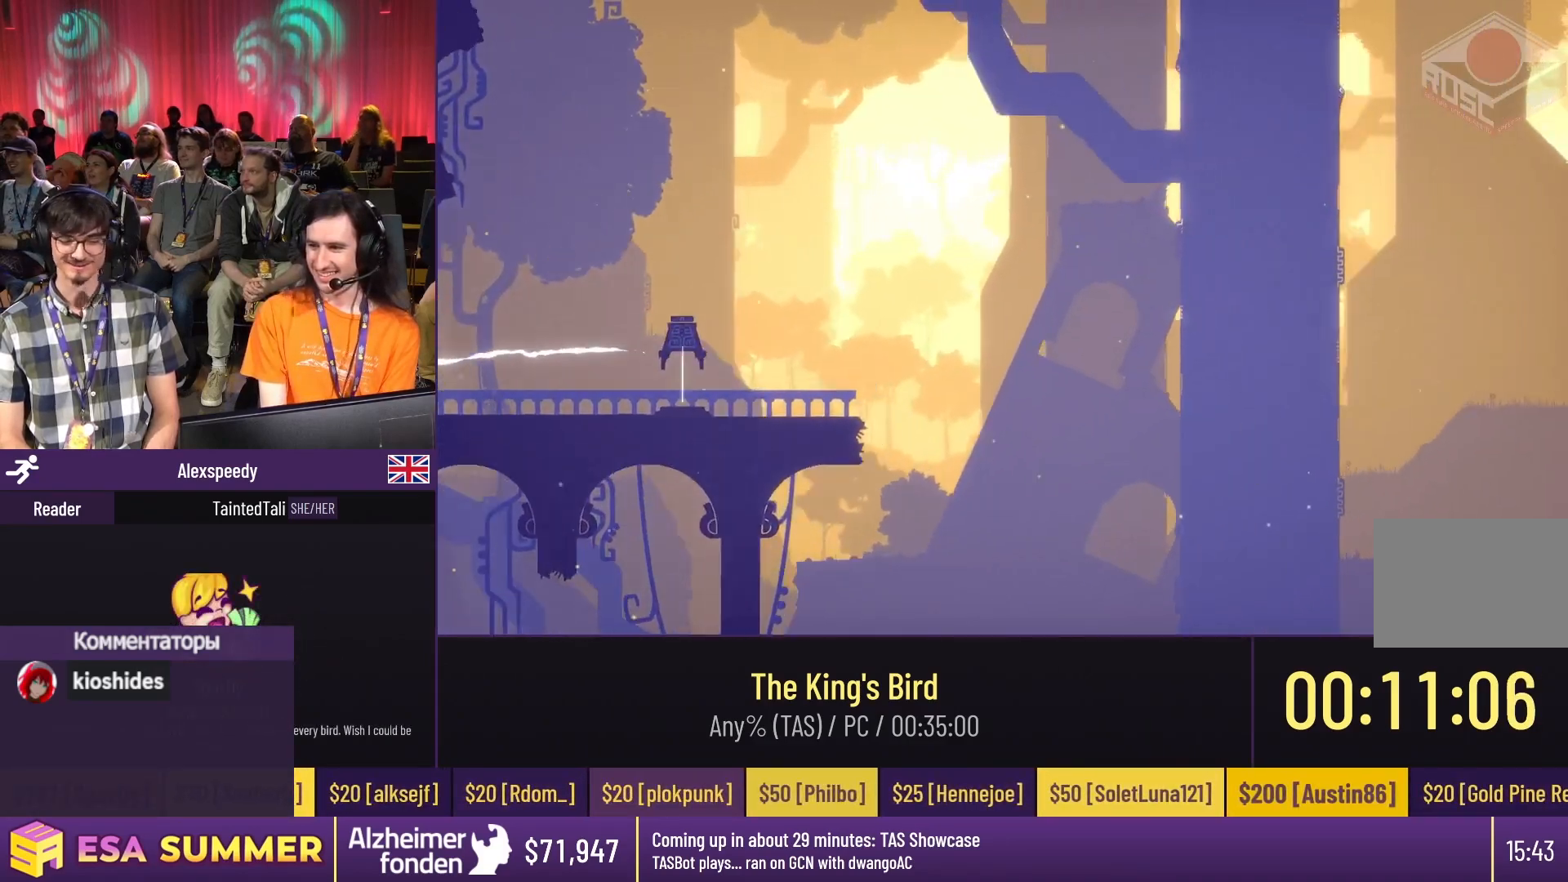
{"keys": [], "events": []}
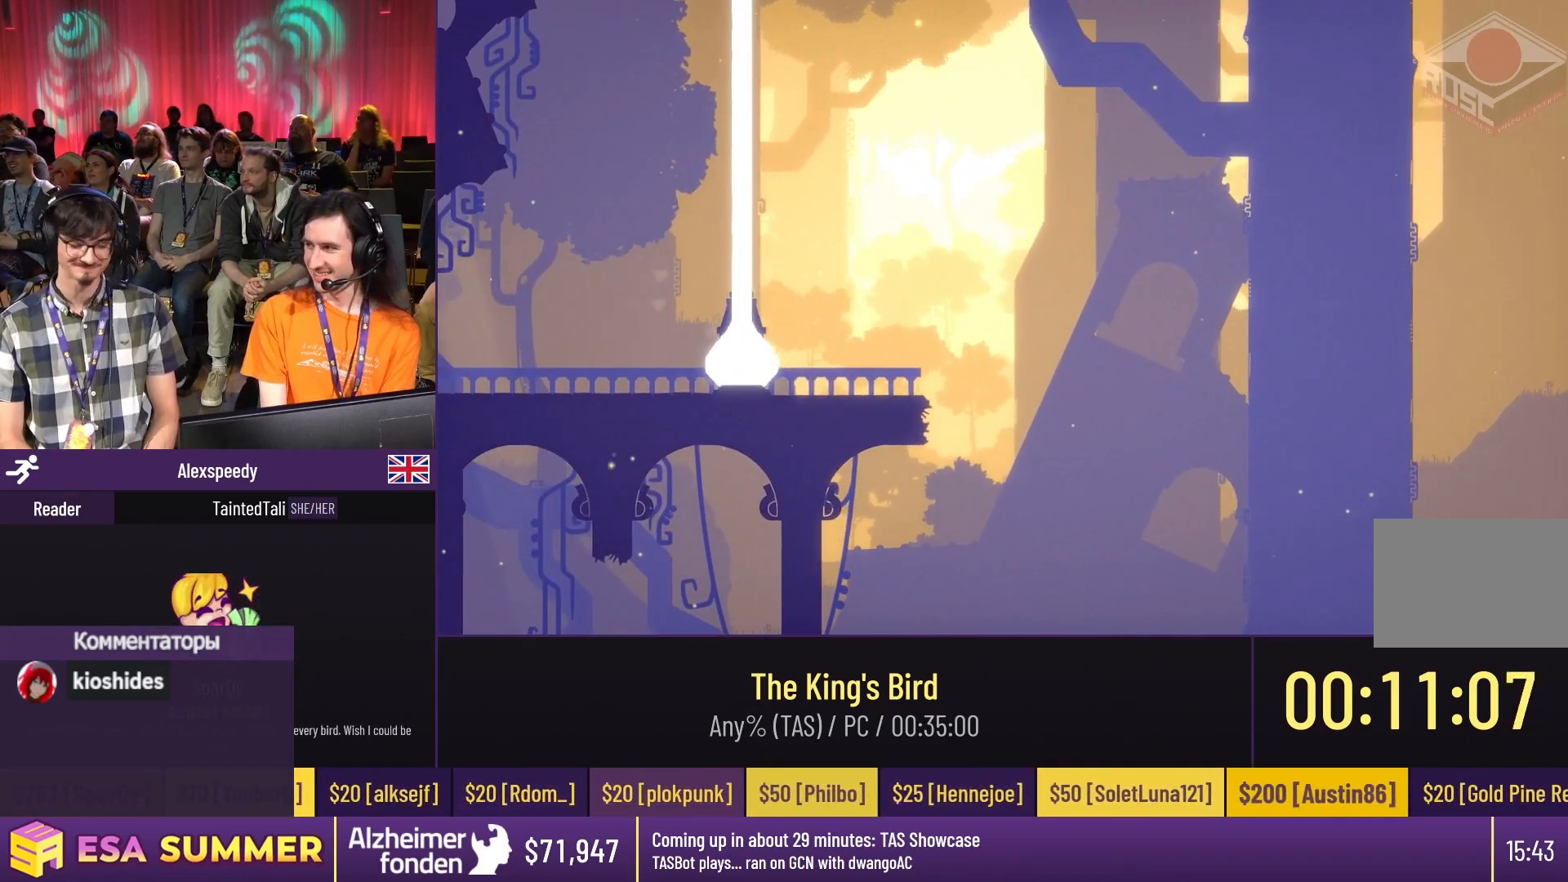
{"keys": [], "events": []}
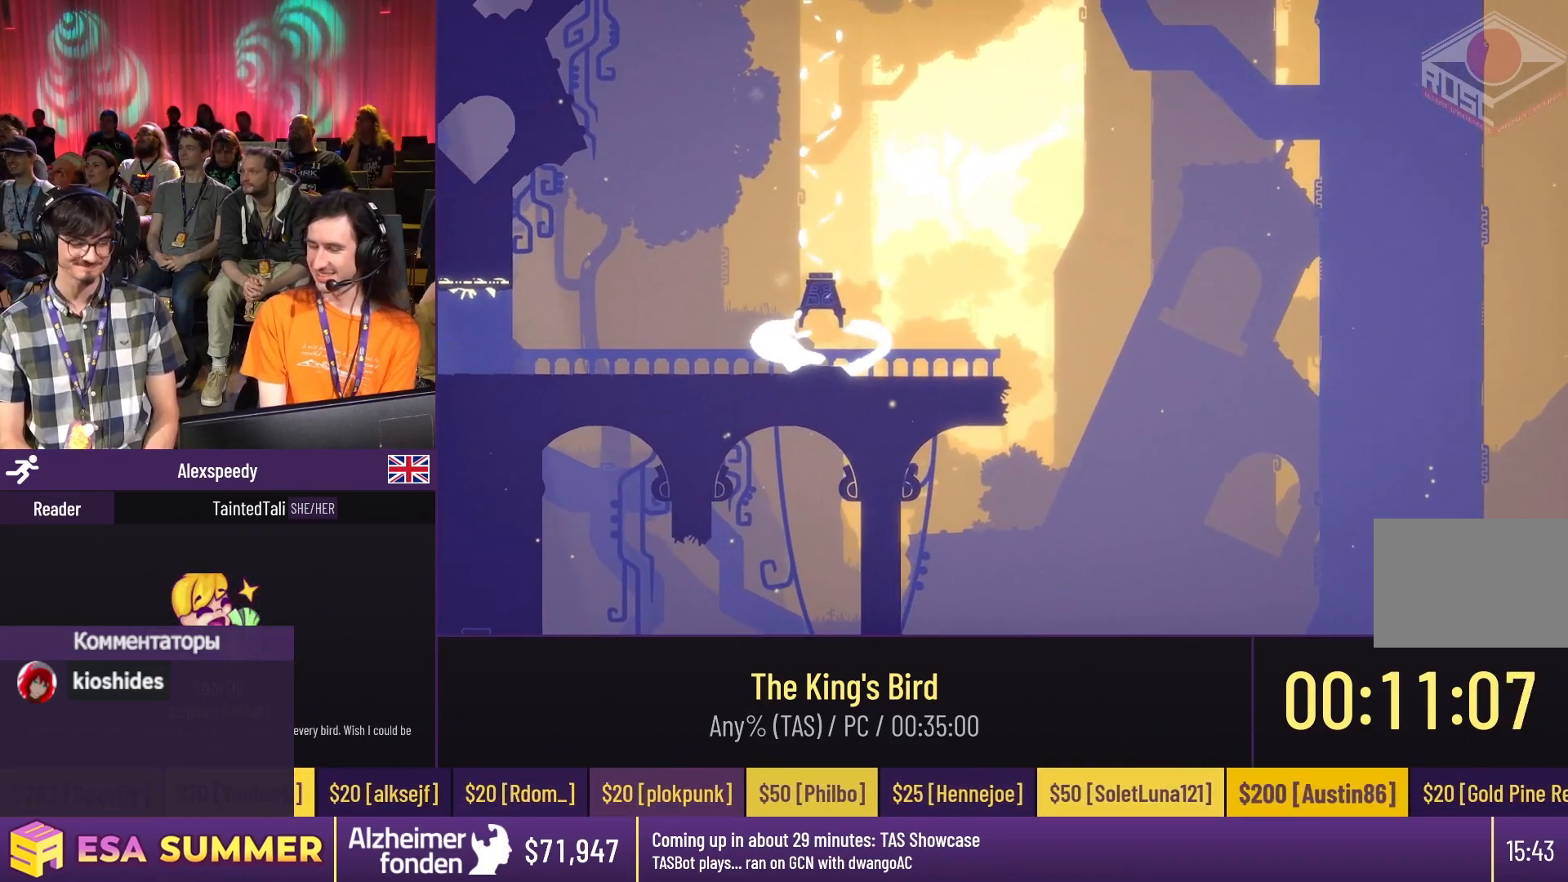
{"keys": [], "events": []}
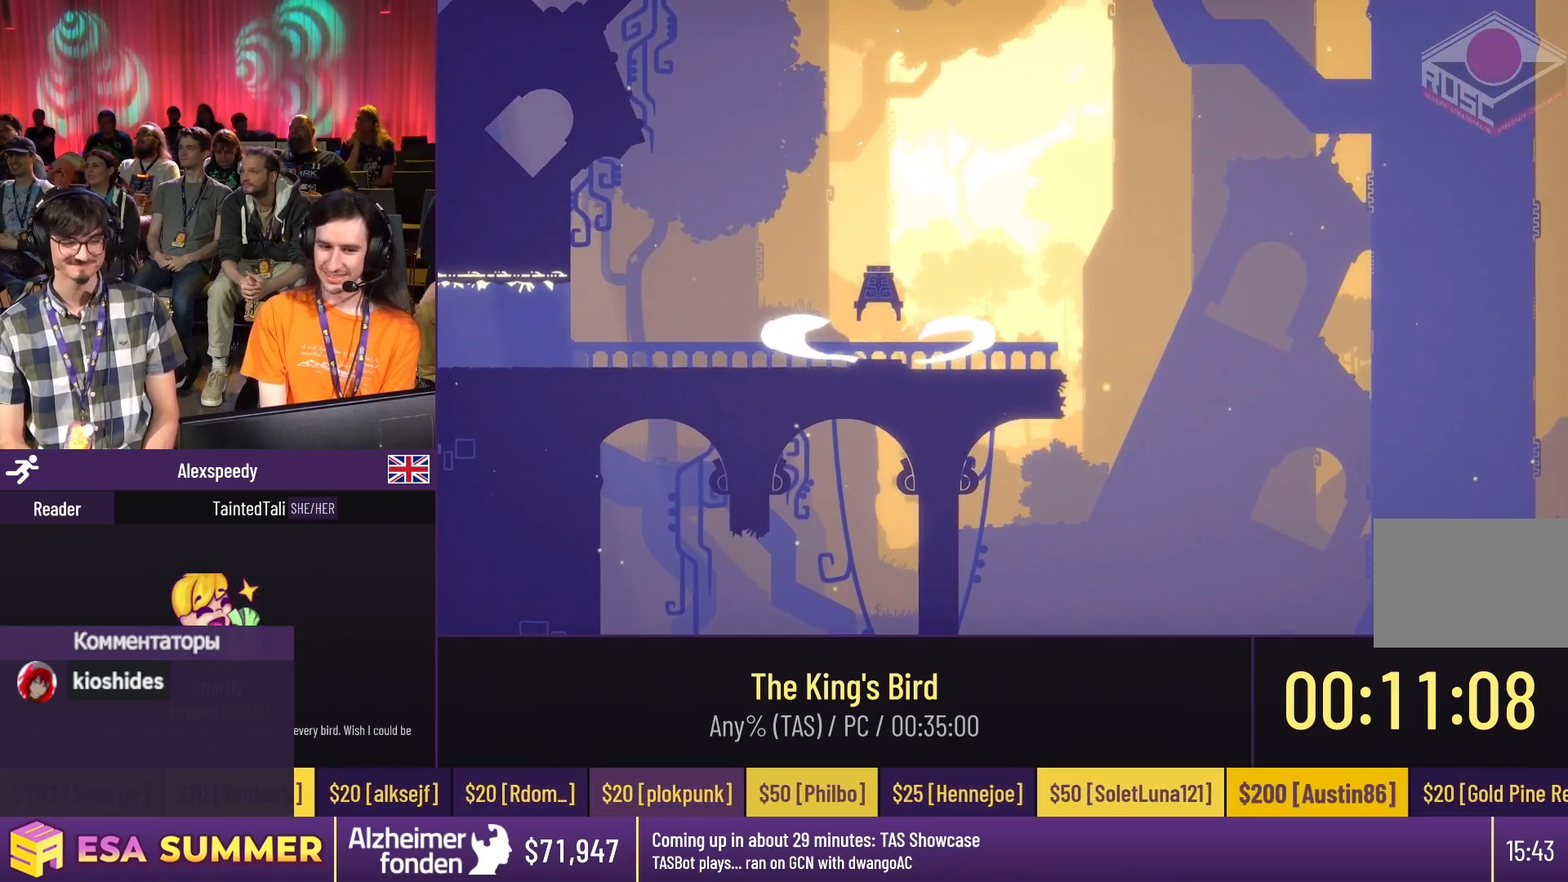
{"keys": [], "events": []}
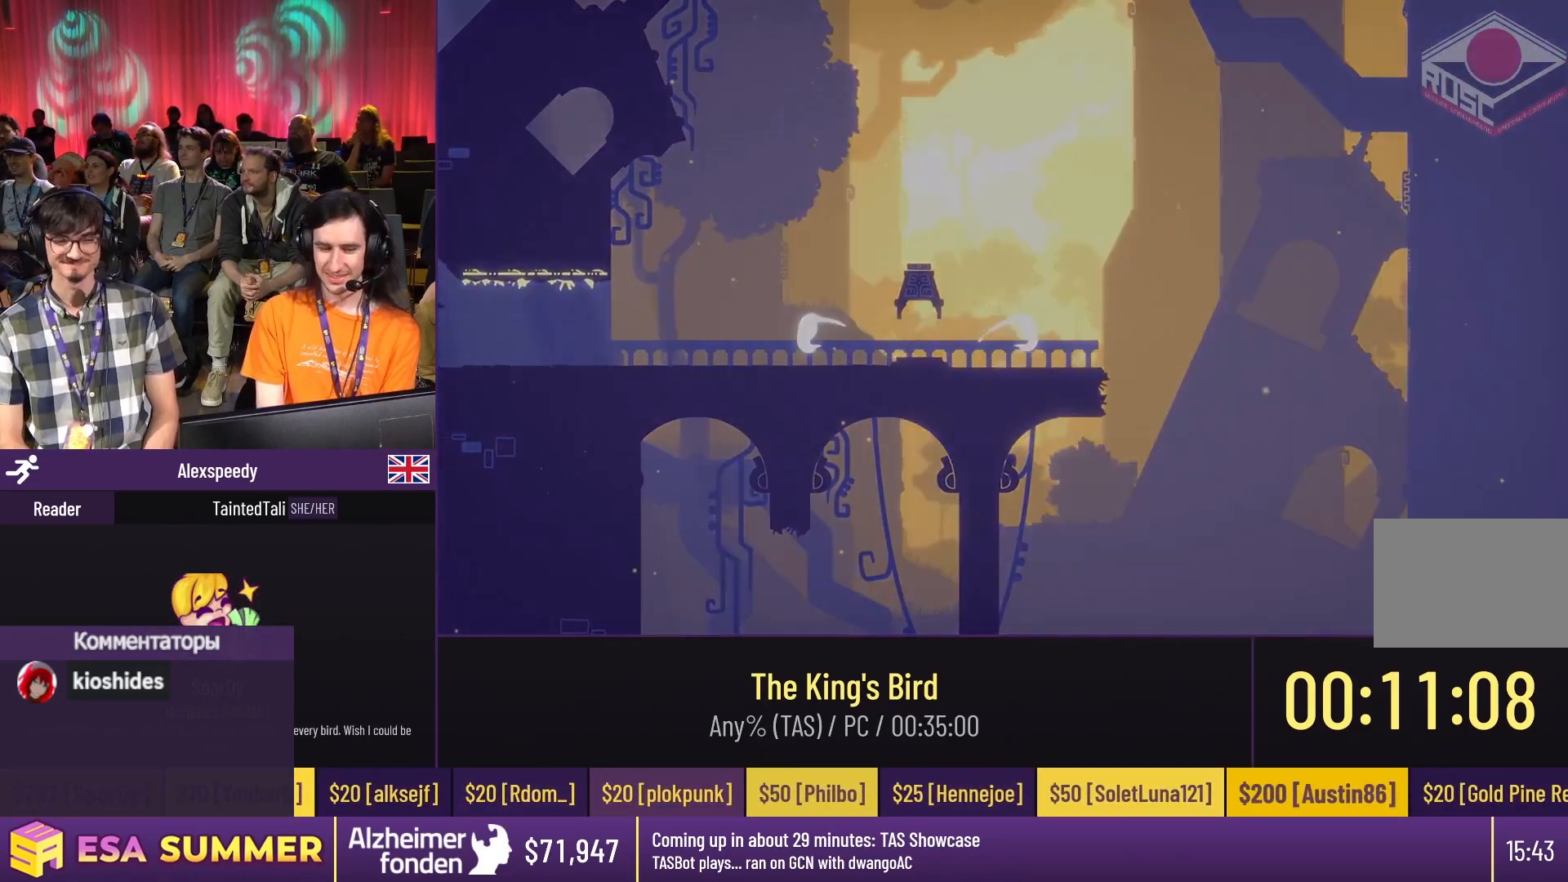
{"keys": [], "events": []}